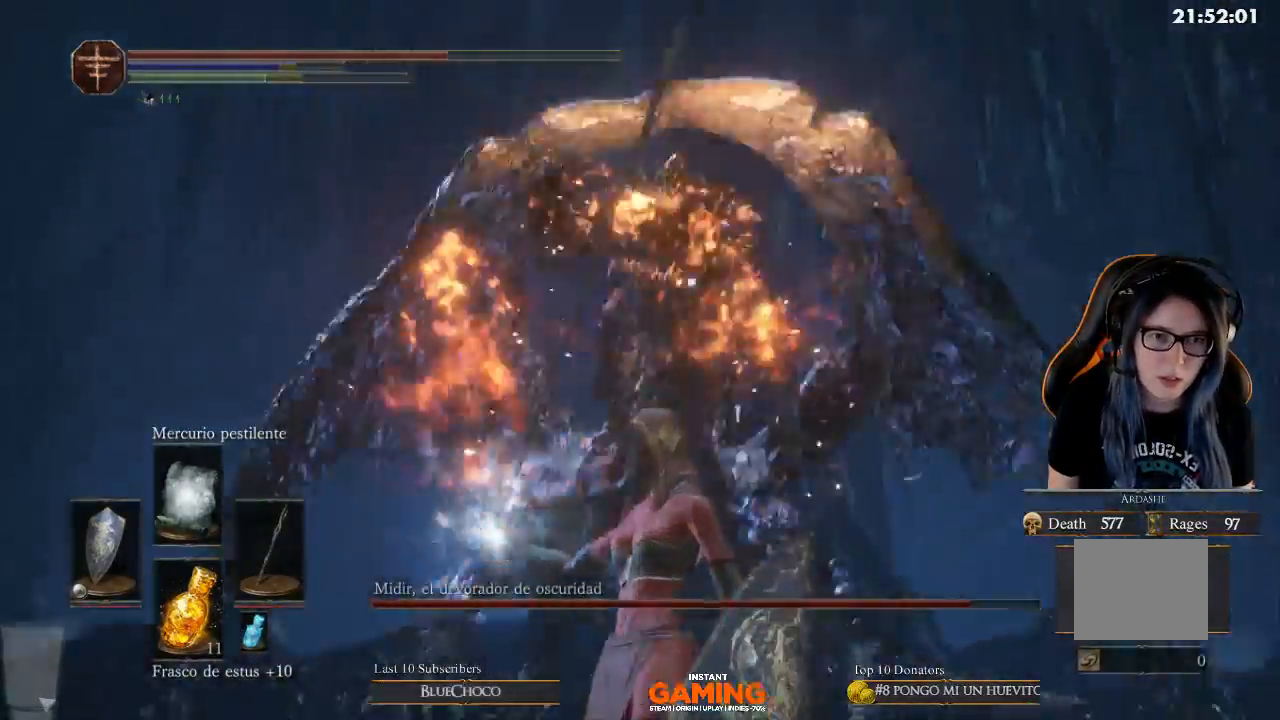
Gameplay with a controller (Xbox layout); each line is a JSON object with the inputs held at the frame after it. "events" lists button and stick changes between this image and that frame as [ms after this image, input, new state], when the widget could be followed in between.
{"buttons": ["B"], "left_stick": "down-right", "right_stick": "center", "events": [[133, "left_stick", "down-right"], [367, "B", "down"]]}
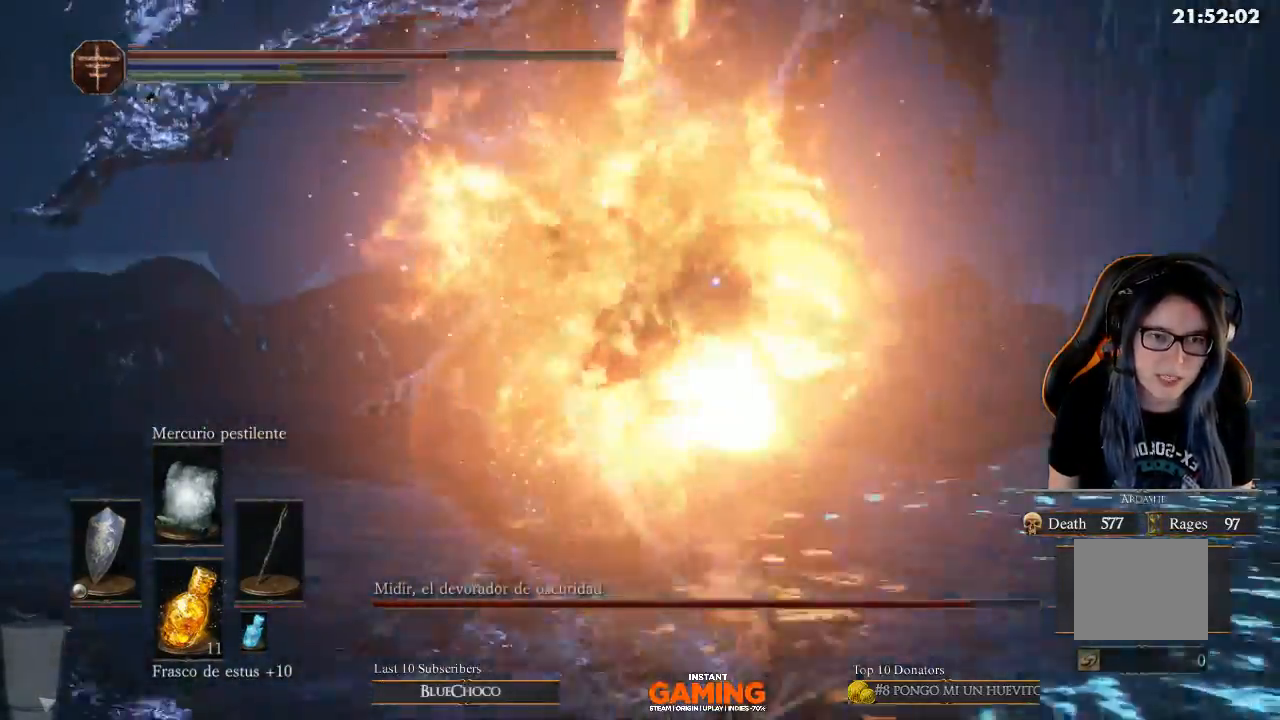
{"buttons": ["B", "L3"], "left_stick": "down-left", "right_stick": "center", "events": [[100, "B", "up"], [100, "L3", "down"], [100, "left_stick", "down"], [233, "left_stick", "down-left"], [333, "B", "down"]]}
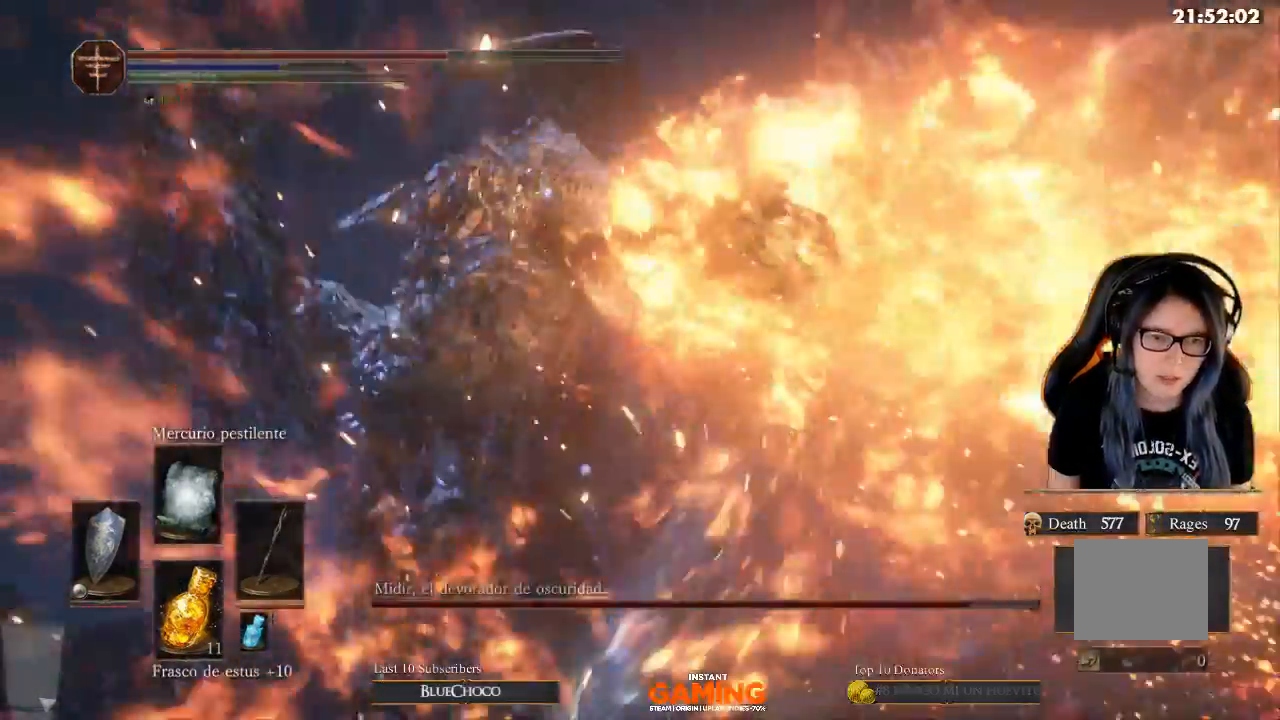
{"buttons": [], "left_stick": "right", "right_stick": "center", "events": [[33, "L3", "up"], [33, "left_stick", "down"], [167, "left_stick", "down-right"], [267, "left_stick", "right"], [400, "B", "up"]]}
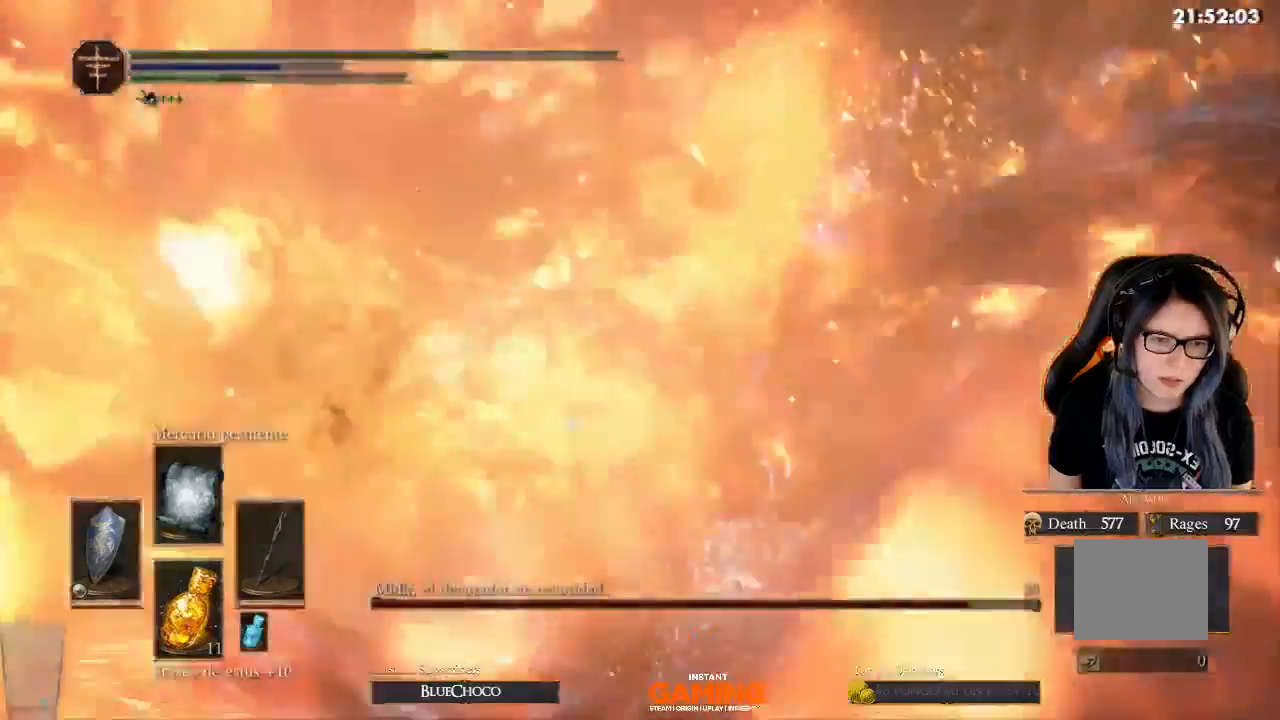
{"buttons": ["B"], "left_stick": "down-right", "right_stick": "center", "events": [[33, "left_stick", "down-right"], [167, "B", "down"], [167, "left_stick", "down"], [433, "left_stick", "down-right"]]}
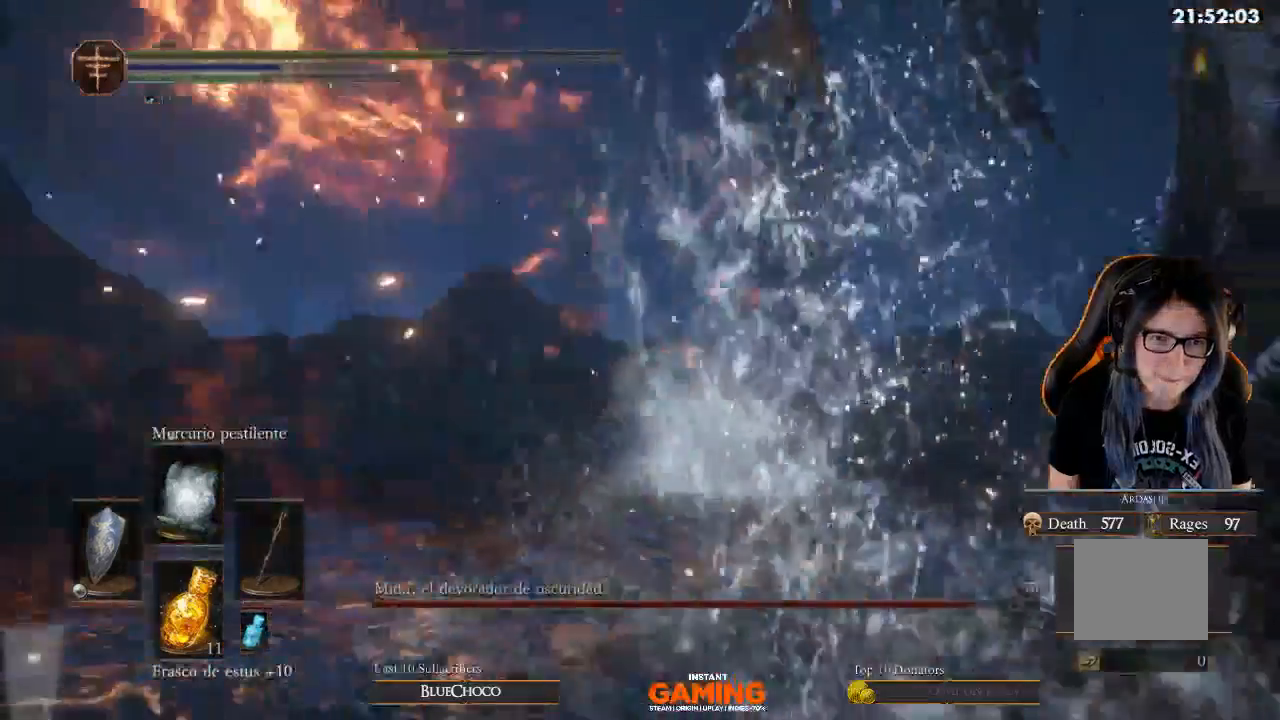
{"buttons": [], "left_stick": "up", "right_stick": "center", "events": [[100, "left_stick", "right"], [233, "B", "up"], [233, "left_stick", "up"]]}
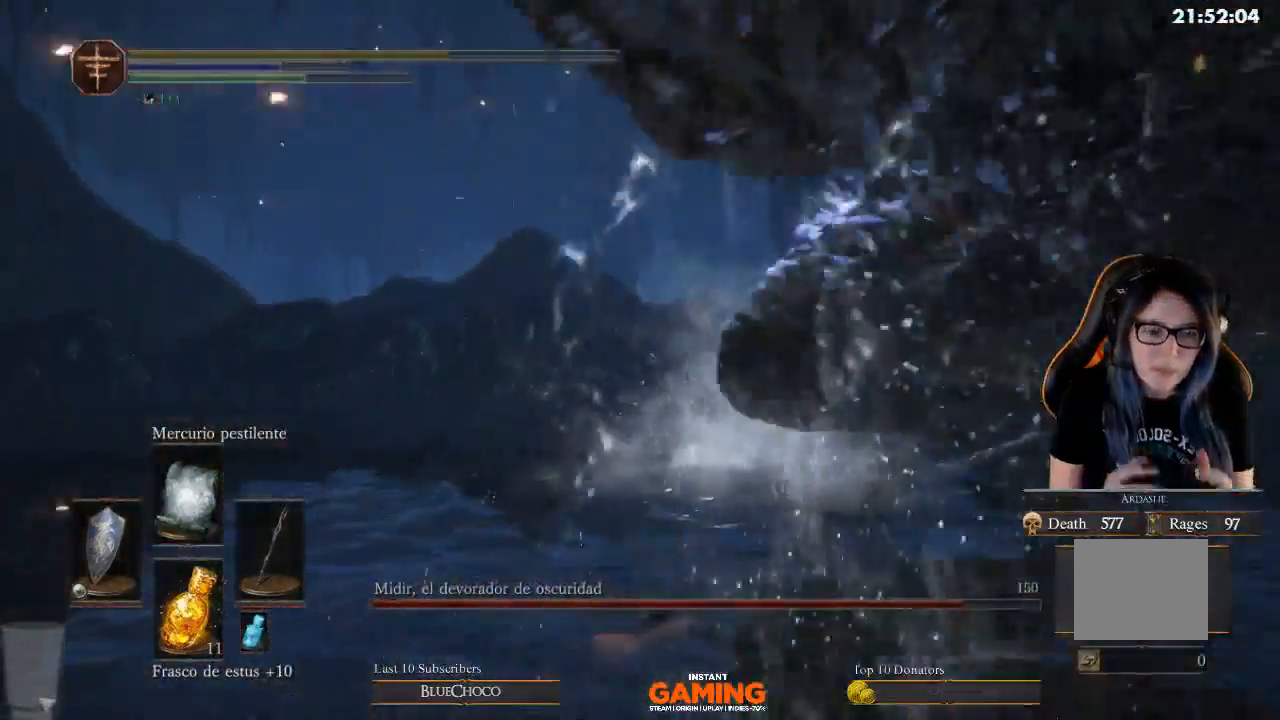
{"buttons": [], "left_stick": "center", "right_stick": "center", "events": [[300, "left_stick", "center"]]}
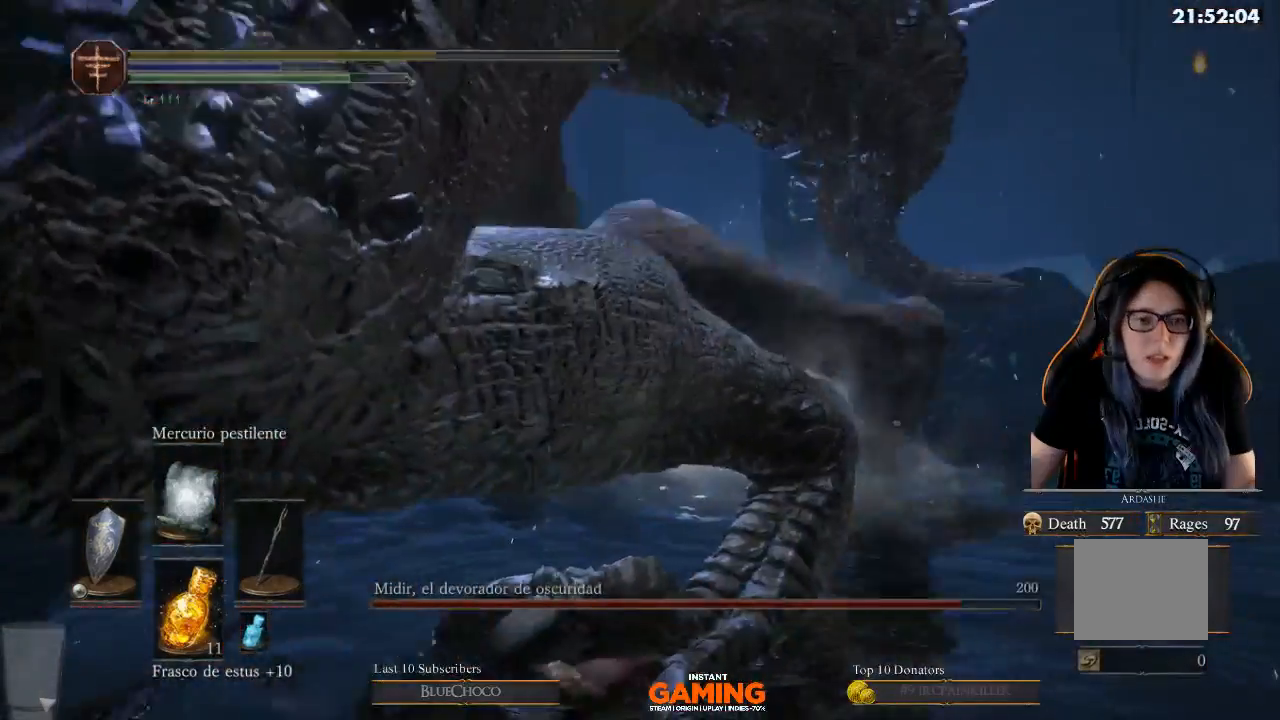
{"buttons": [], "left_stick": "center", "right_stick": "center", "events": []}
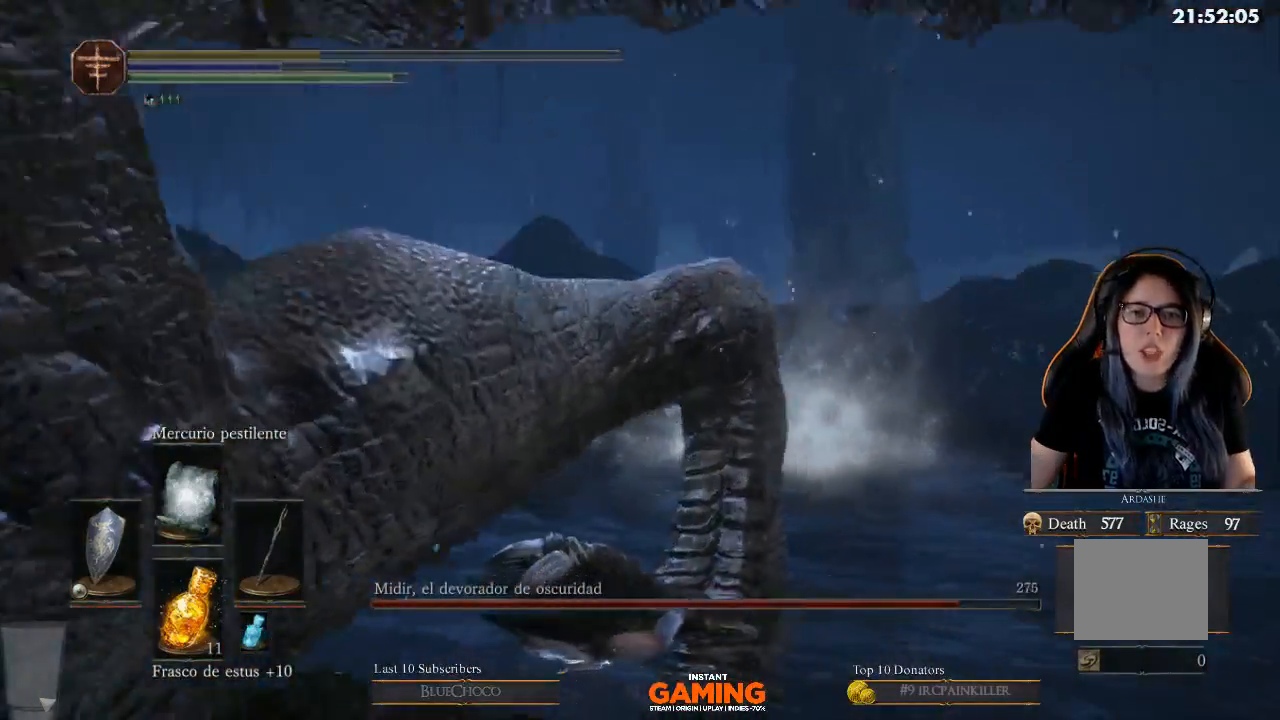
{"buttons": [], "left_stick": "center", "right_stick": "center", "events": []}
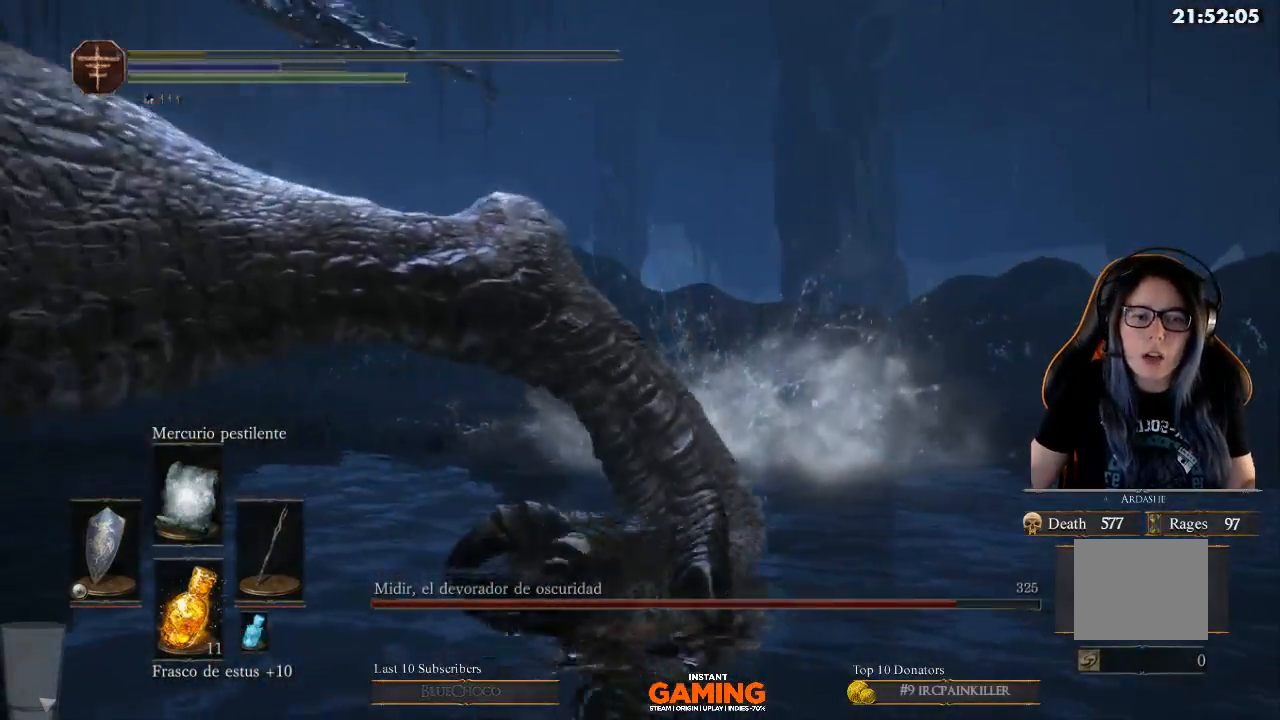
{"buttons": [], "left_stick": "center", "right_stick": "center", "events": []}
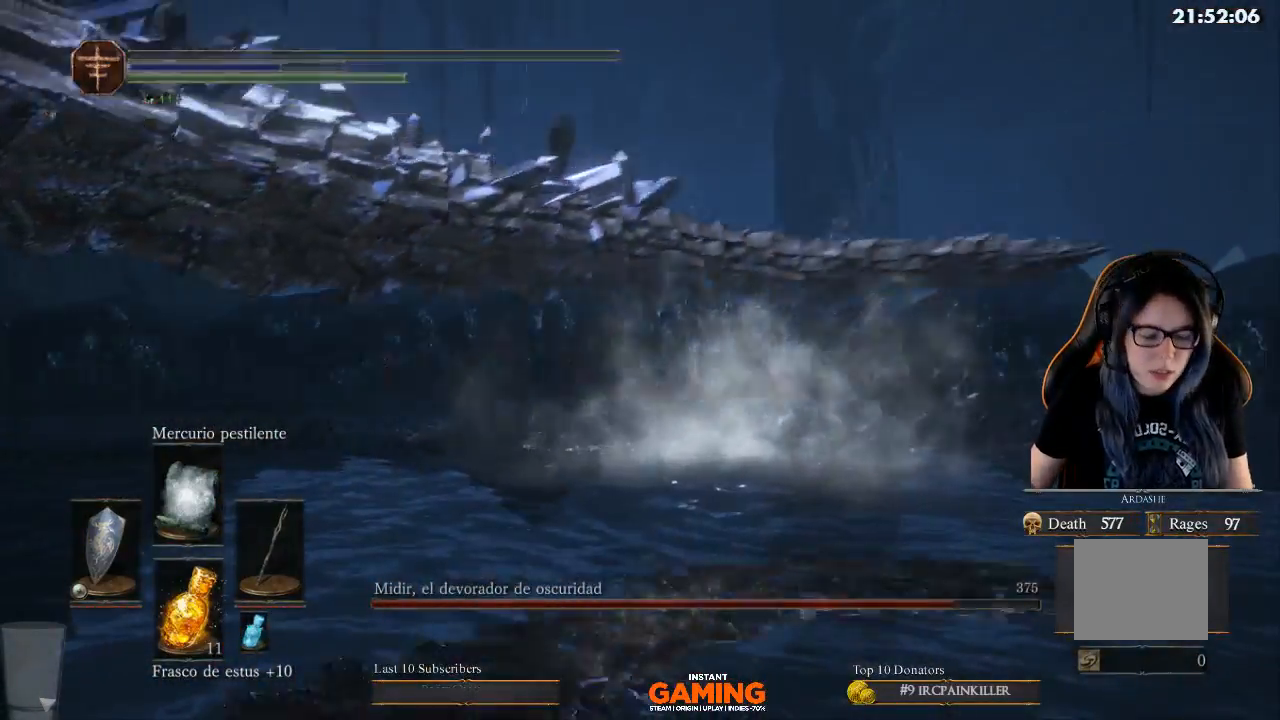
{"buttons": [], "left_stick": "center", "right_stick": "center", "events": []}
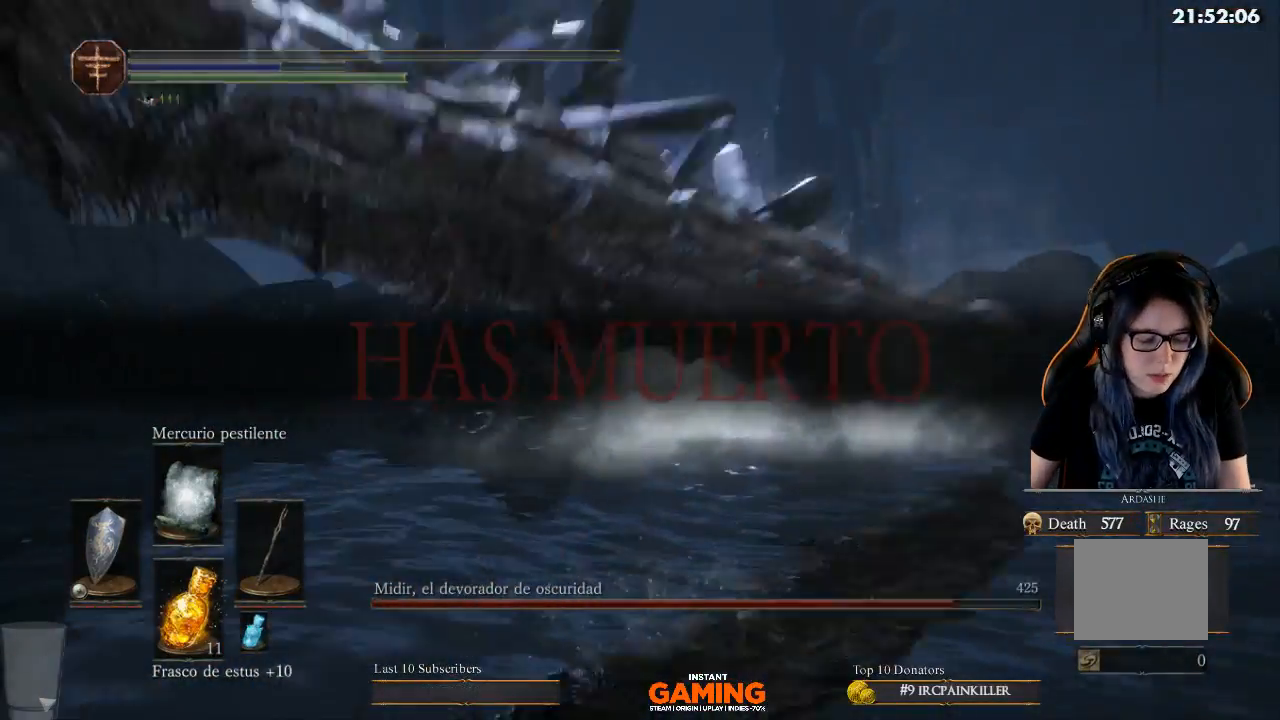
{"buttons": [], "left_stick": "center", "right_stick": "center", "events": []}
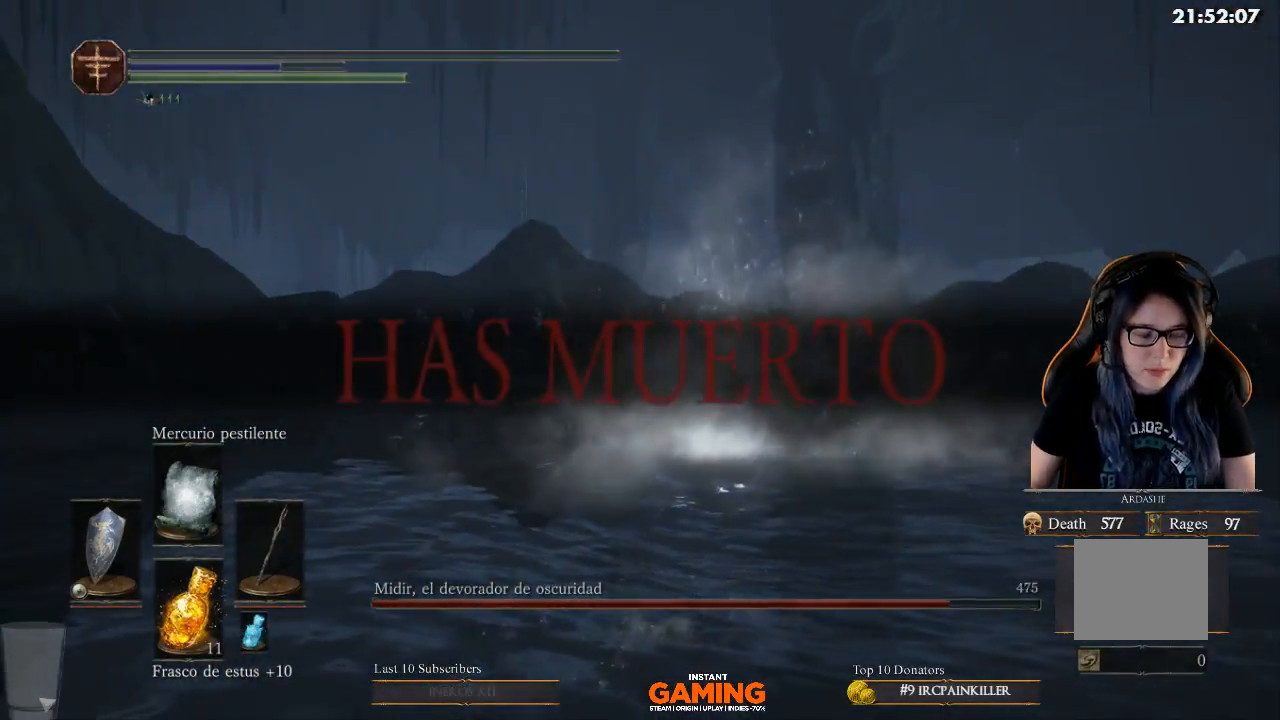
{"buttons": [], "left_stick": "center", "right_stick": "center", "events": []}
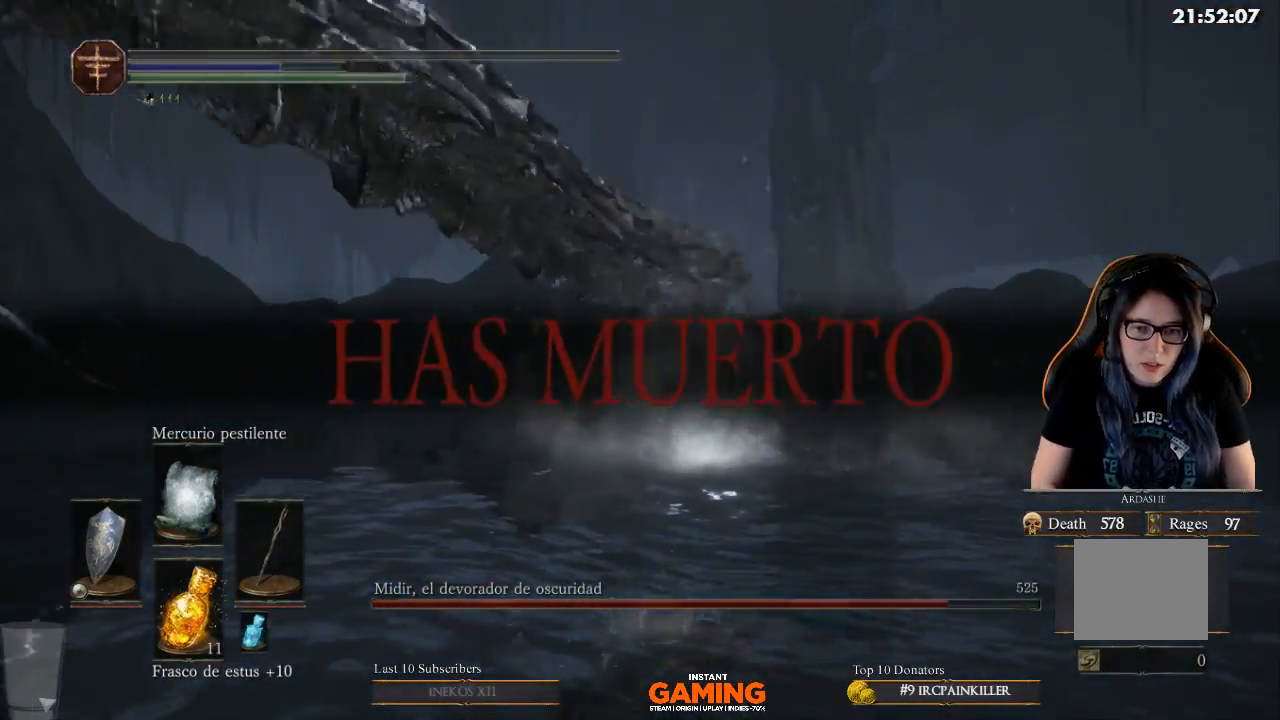
{"buttons": [], "left_stick": "center", "right_stick": "center", "events": []}
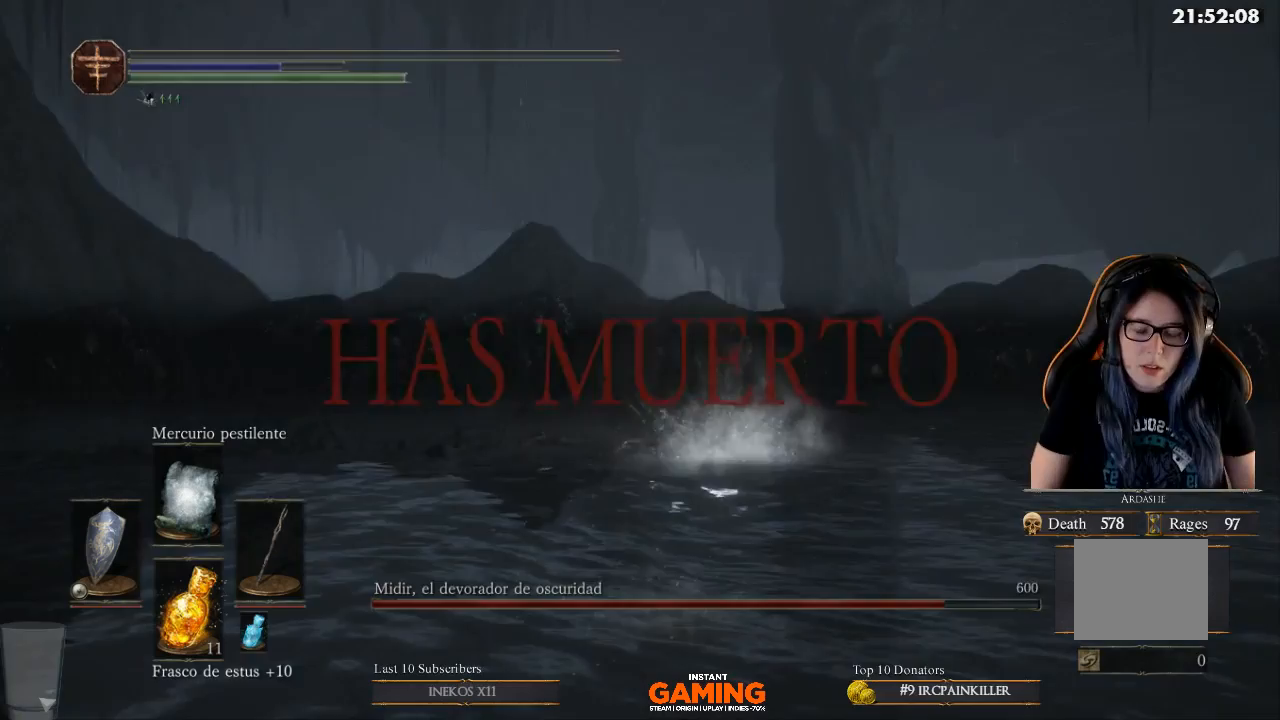
{"buttons": [], "left_stick": "center", "right_stick": "left", "events": [[133, "right_stick", "left"]]}
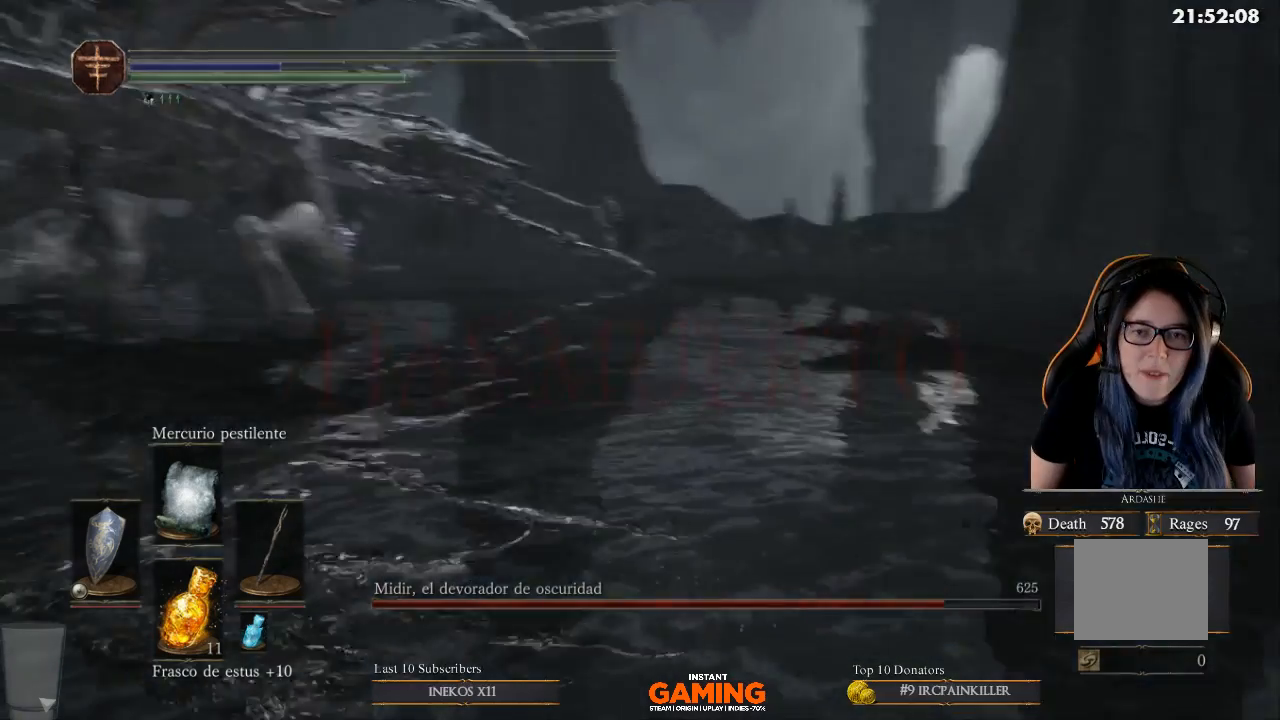
{"buttons": [], "left_stick": "center", "right_stick": "center", "events": [[400, "right_stick", "center"]]}
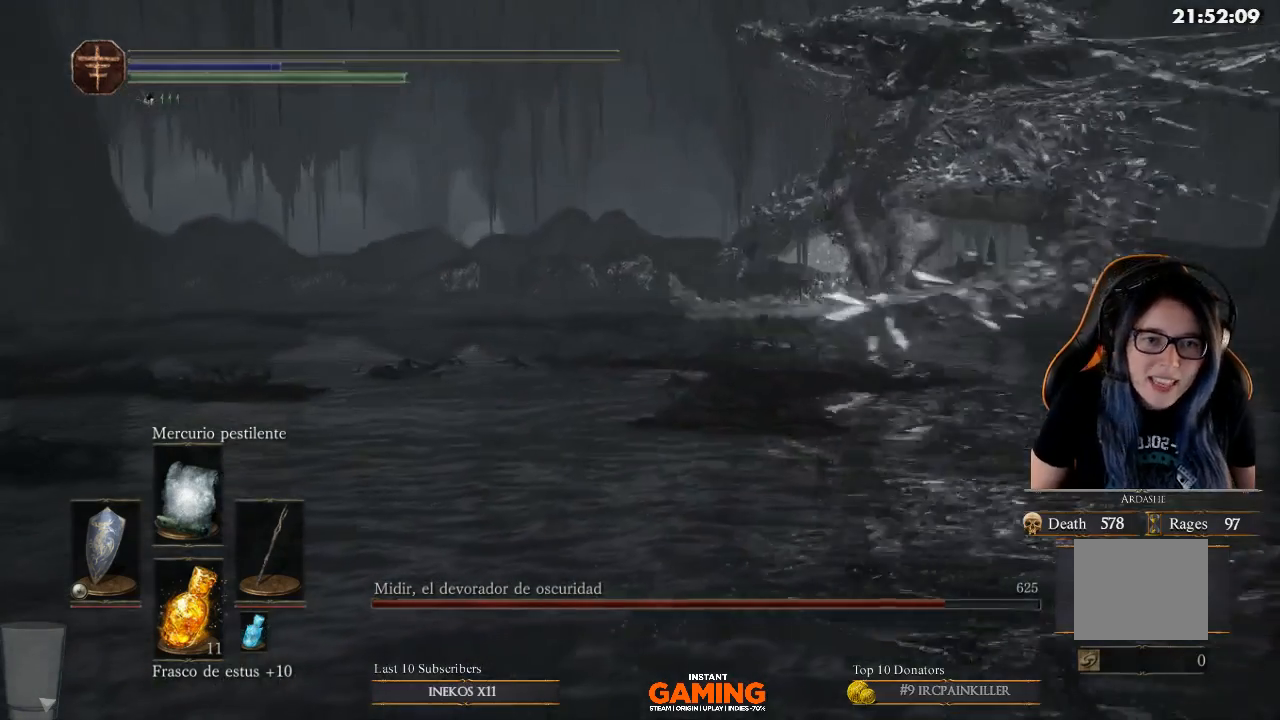
{"buttons": [], "left_stick": "center", "right_stick": "right", "events": [[500, "right_stick", "right"]]}
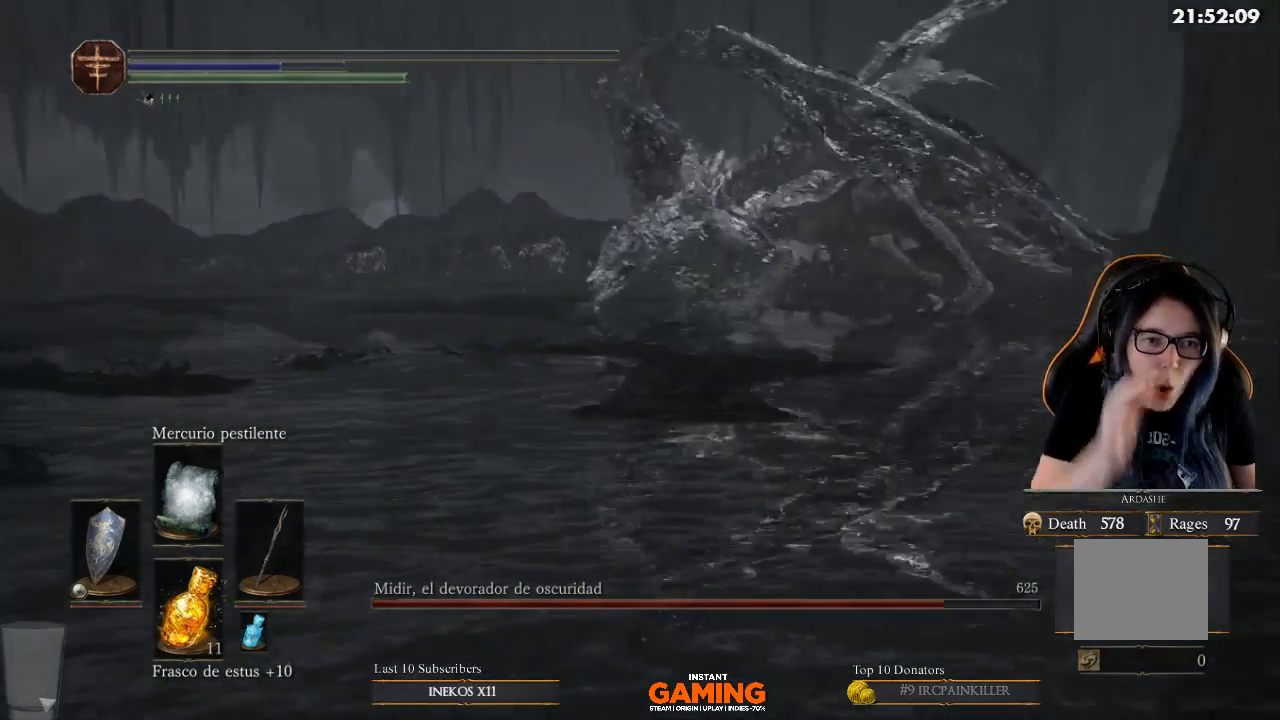
{"buttons": [], "left_stick": "center", "right_stick": "right", "events": []}
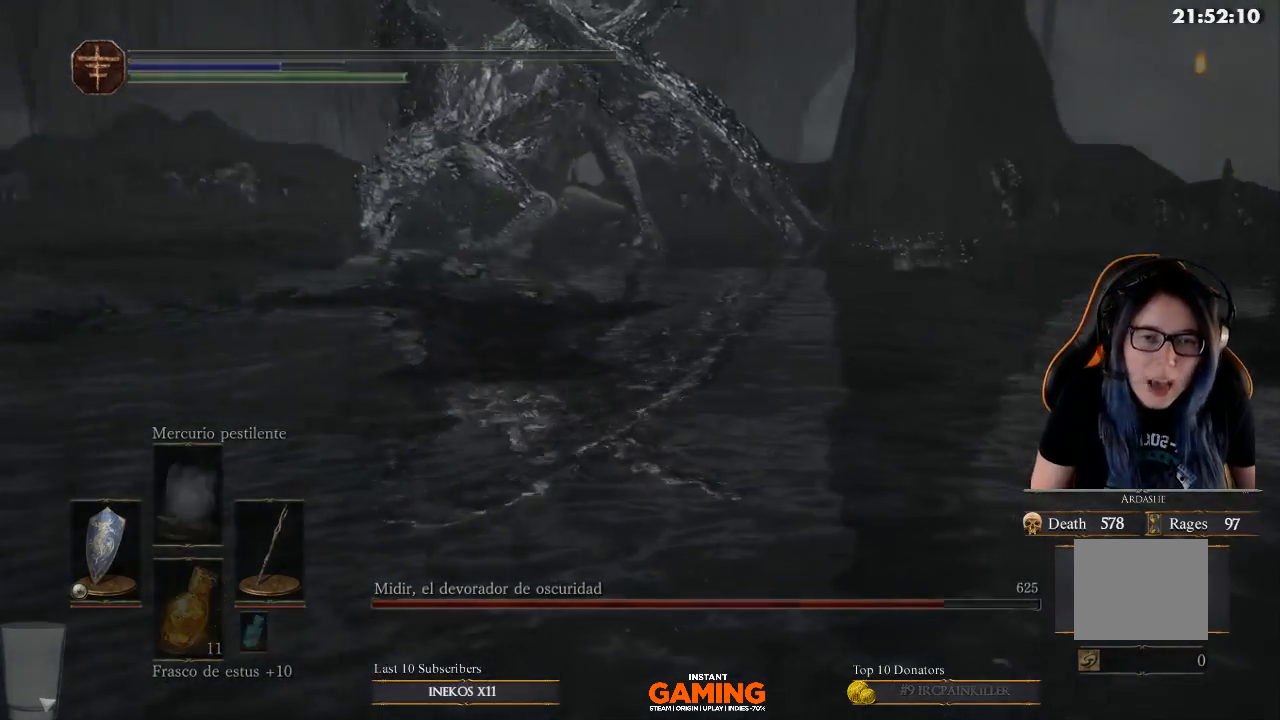
{"buttons": [], "left_stick": "center", "right_stick": "center", "events": [[267, "right_stick", "center"]]}
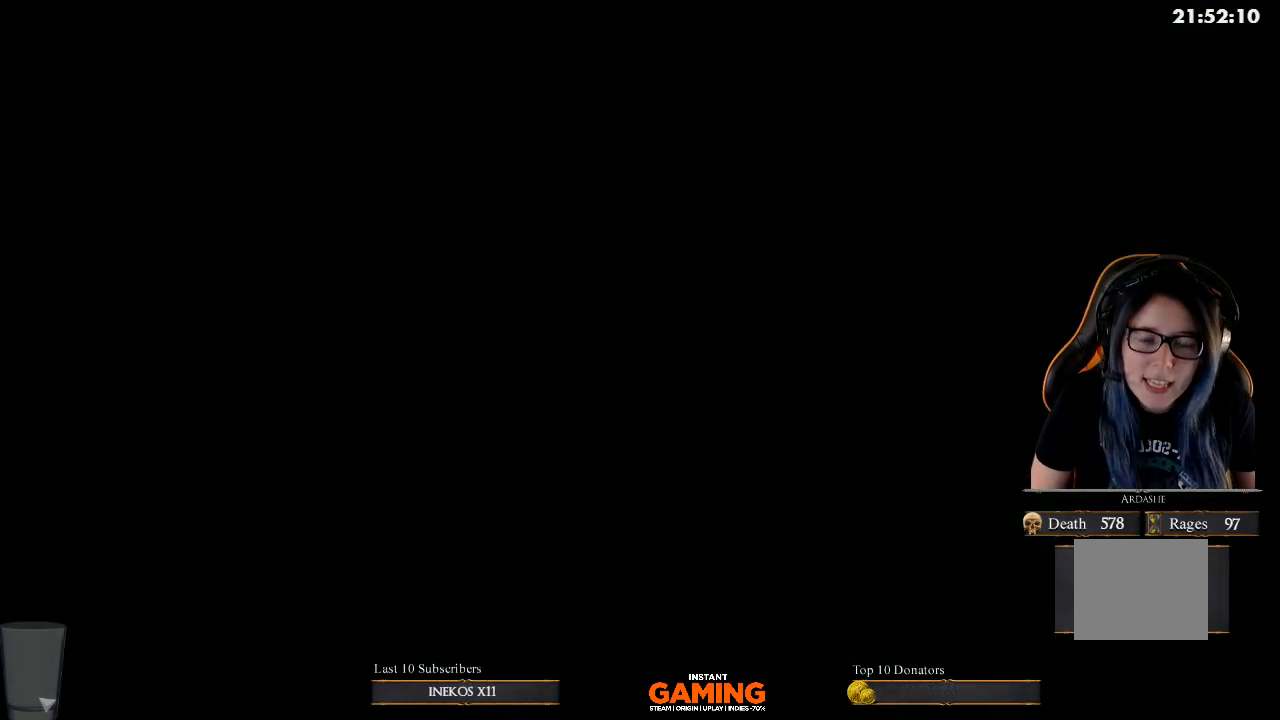
{"buttons": [], "left_stick": "center", "right_stick": "left", "events": [[200, "right_stick", "left"]]}
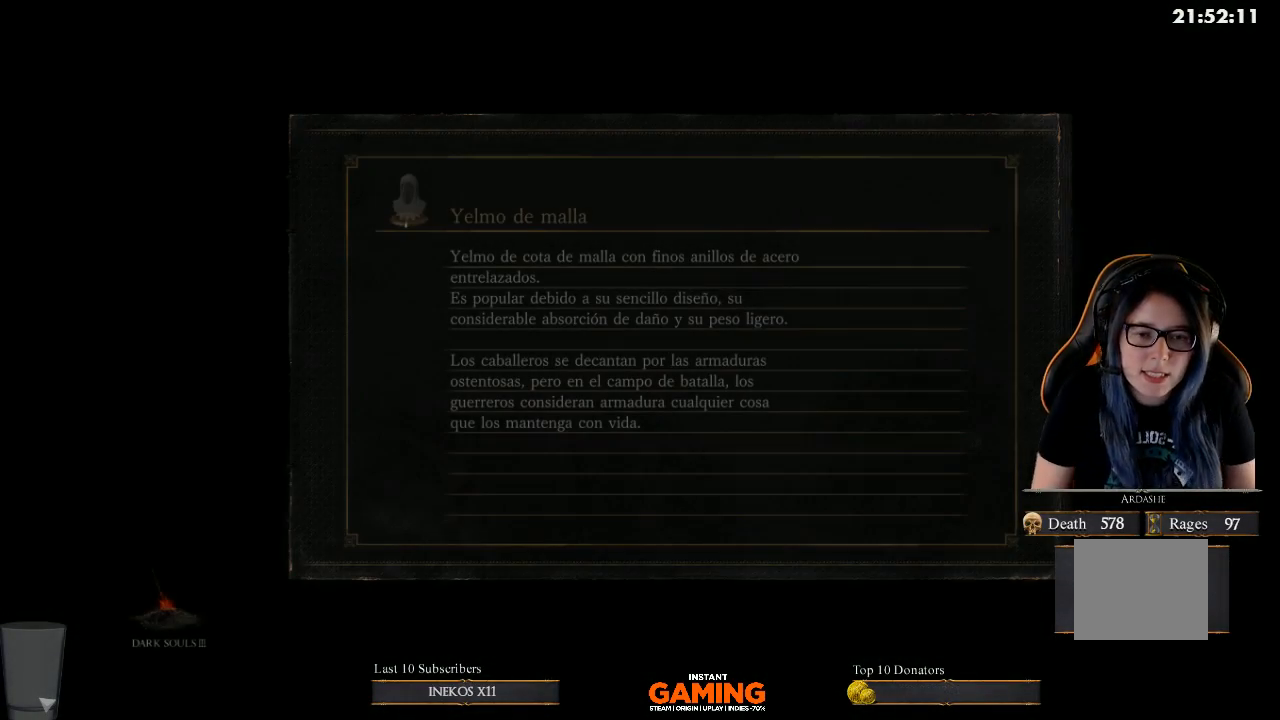
{"buttons": [], "left_stick": "center", "right_stick": "center", "events": [[133, "right_stick", "center"], [333, "right_stick", "up-left"], [433, "right_stick", "center"]]}
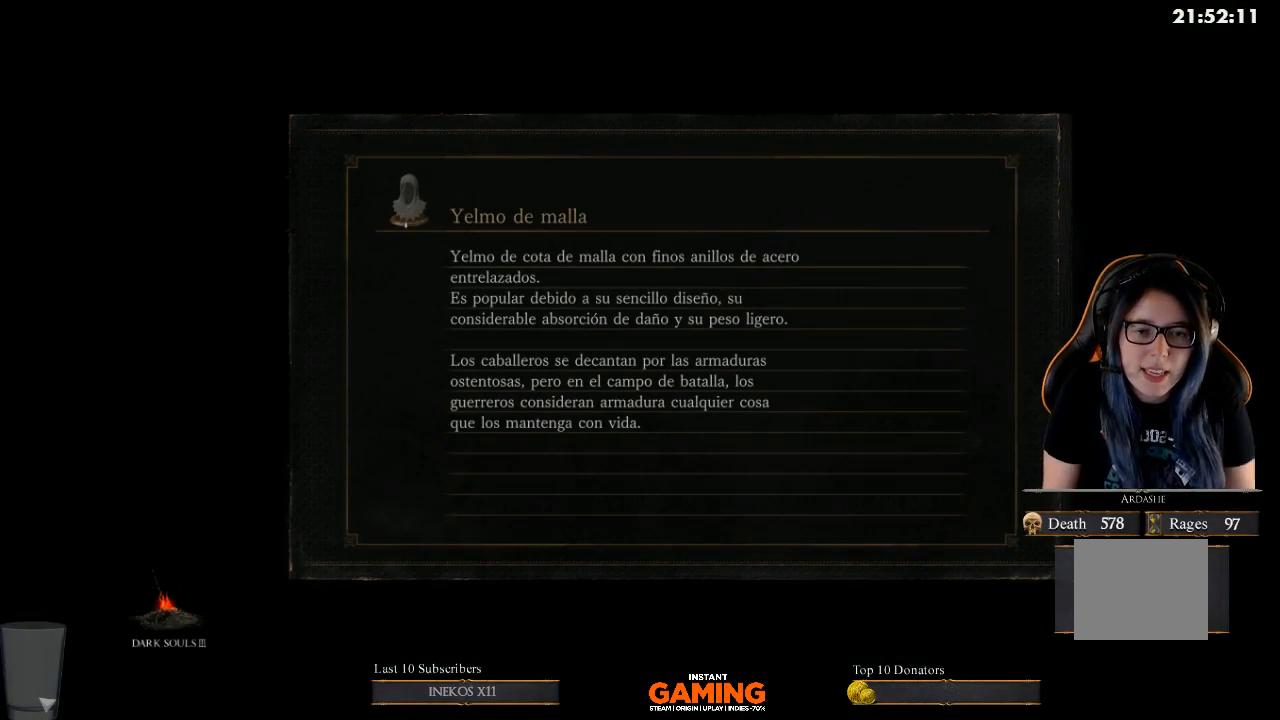
{"buttons": [], "left_stick": "center", "right_stick": "center", "events": []}
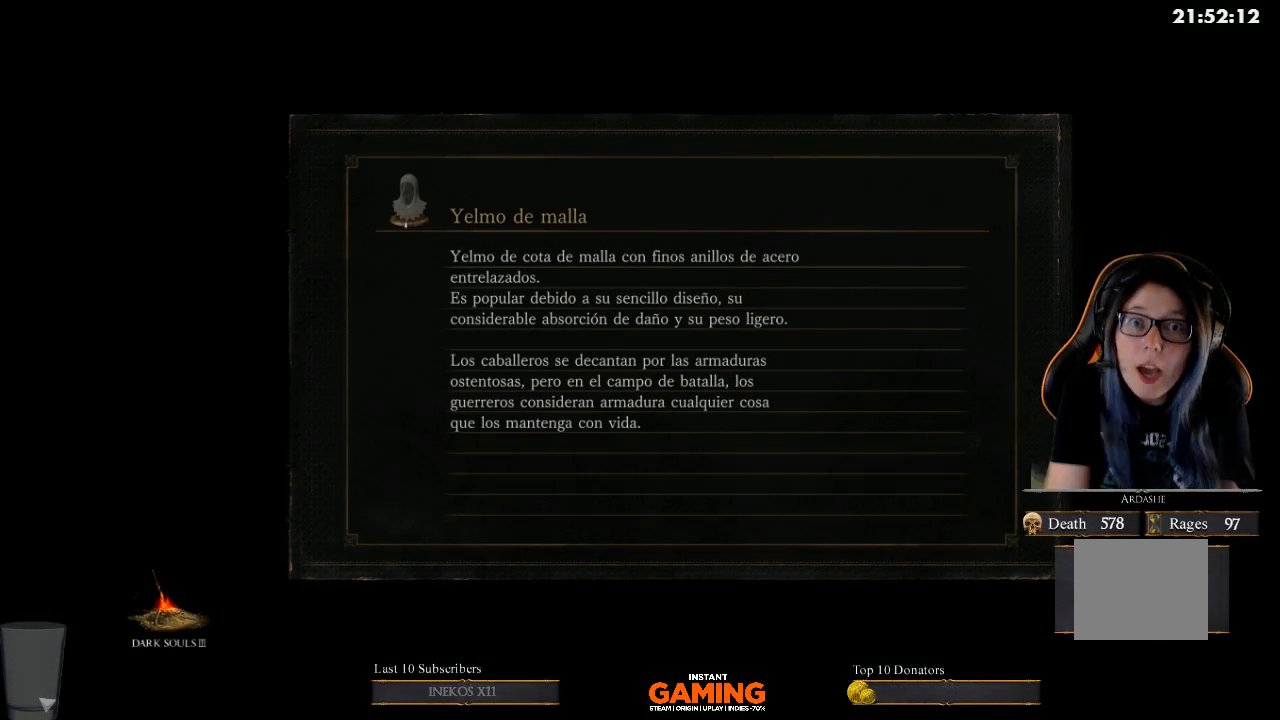
{"buttons": [], "left_stick": "center", "right_stick": "center", "events": []}
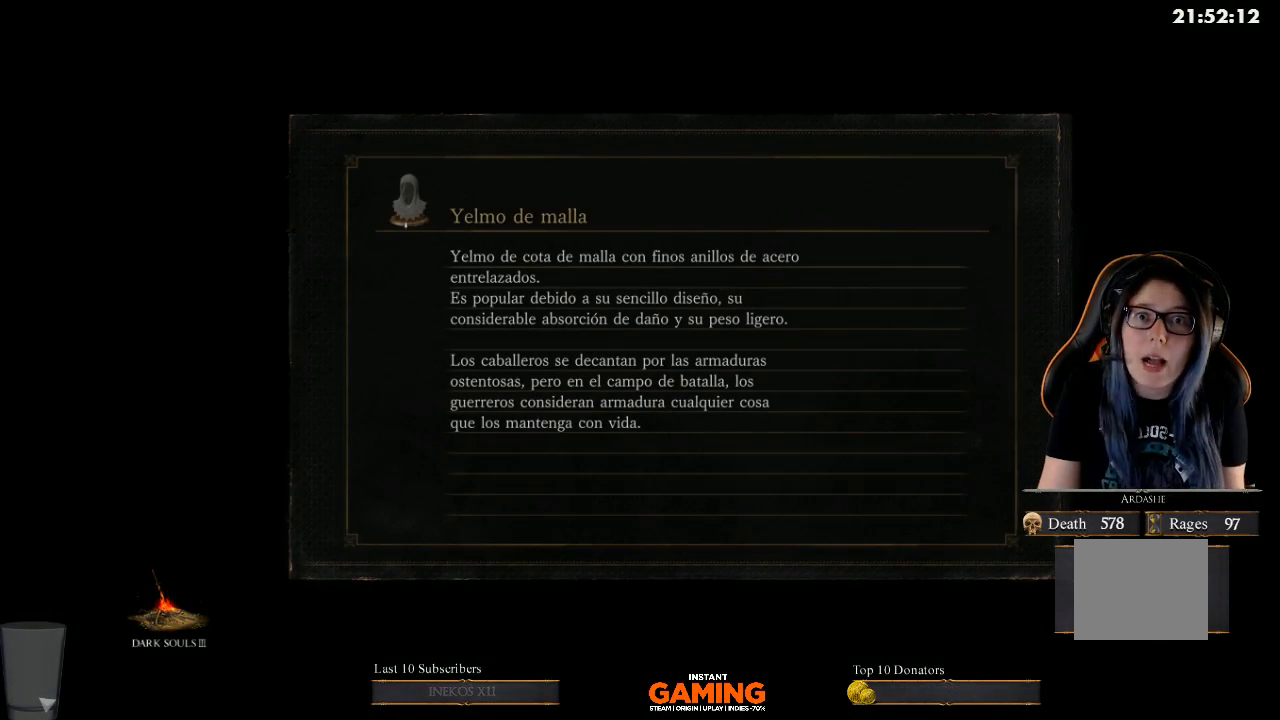
{"buttons": [], "left_stick": "center", "right_stick": "center", "events": []}
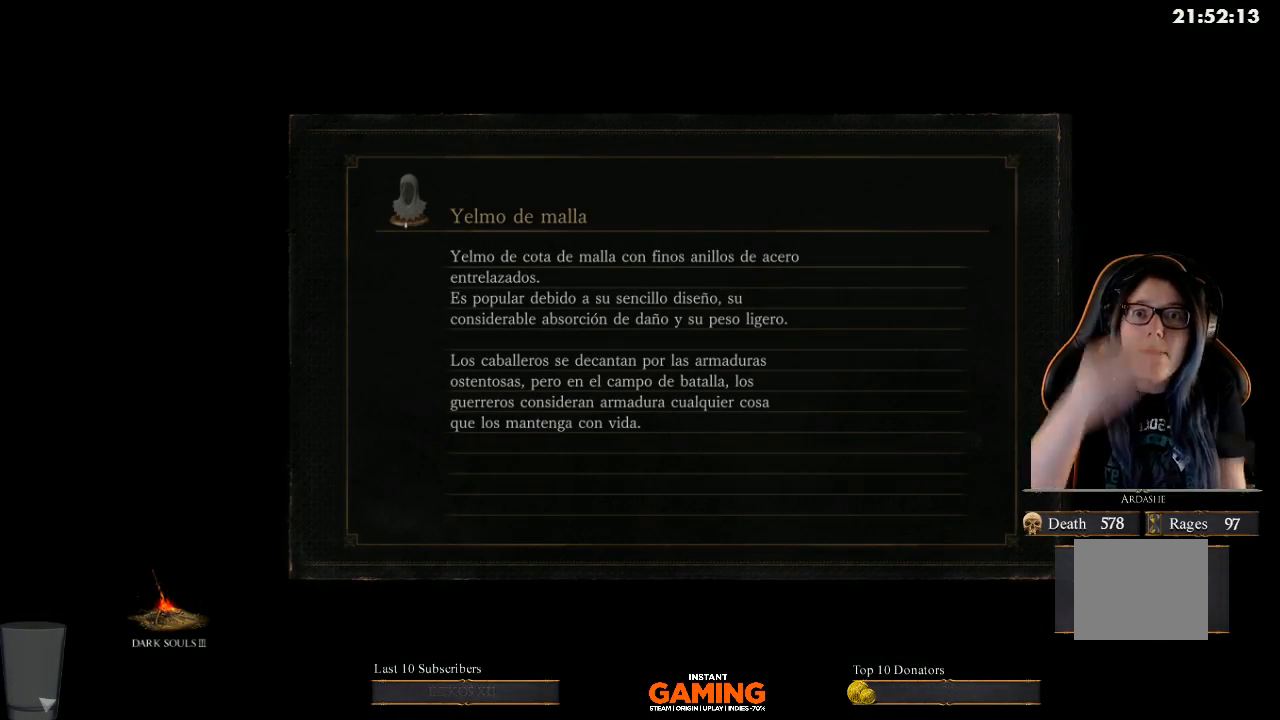
{"buttons": [], "left_stick": "center", "right_stick": "center", "events": []}
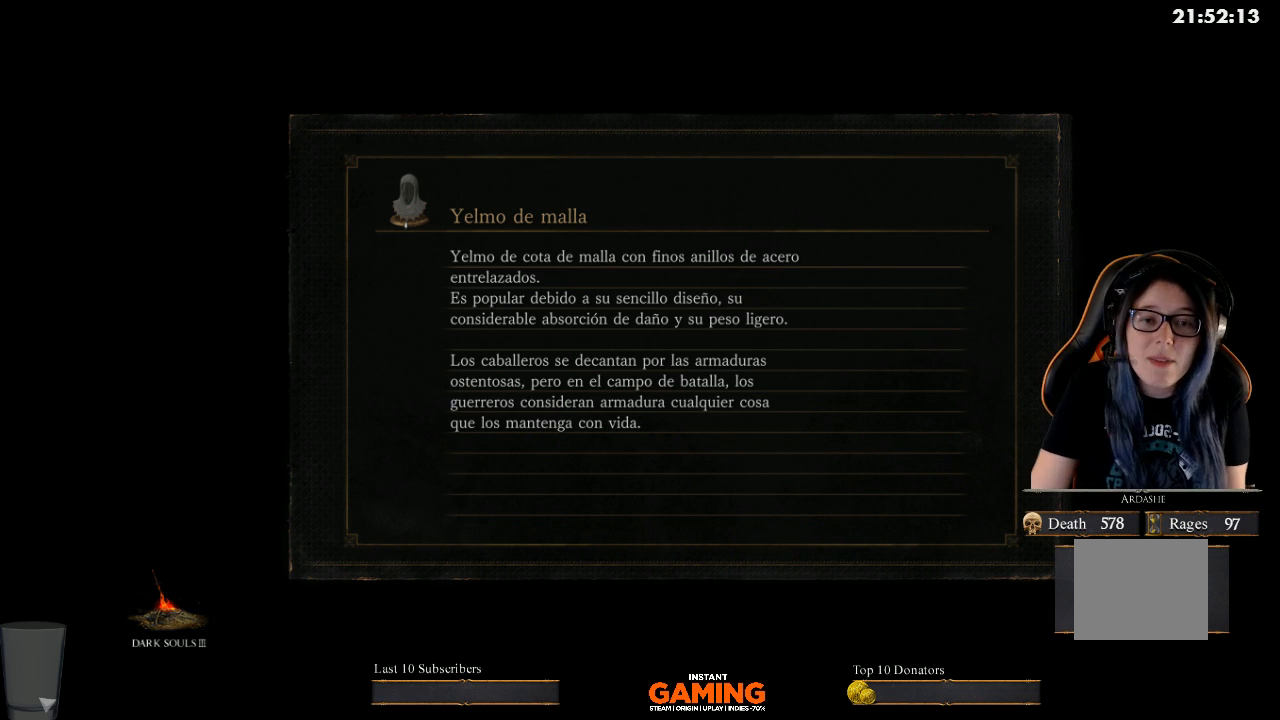
{"buttons": [], "left_stick": "center", "right_stick": "center", "events": []}
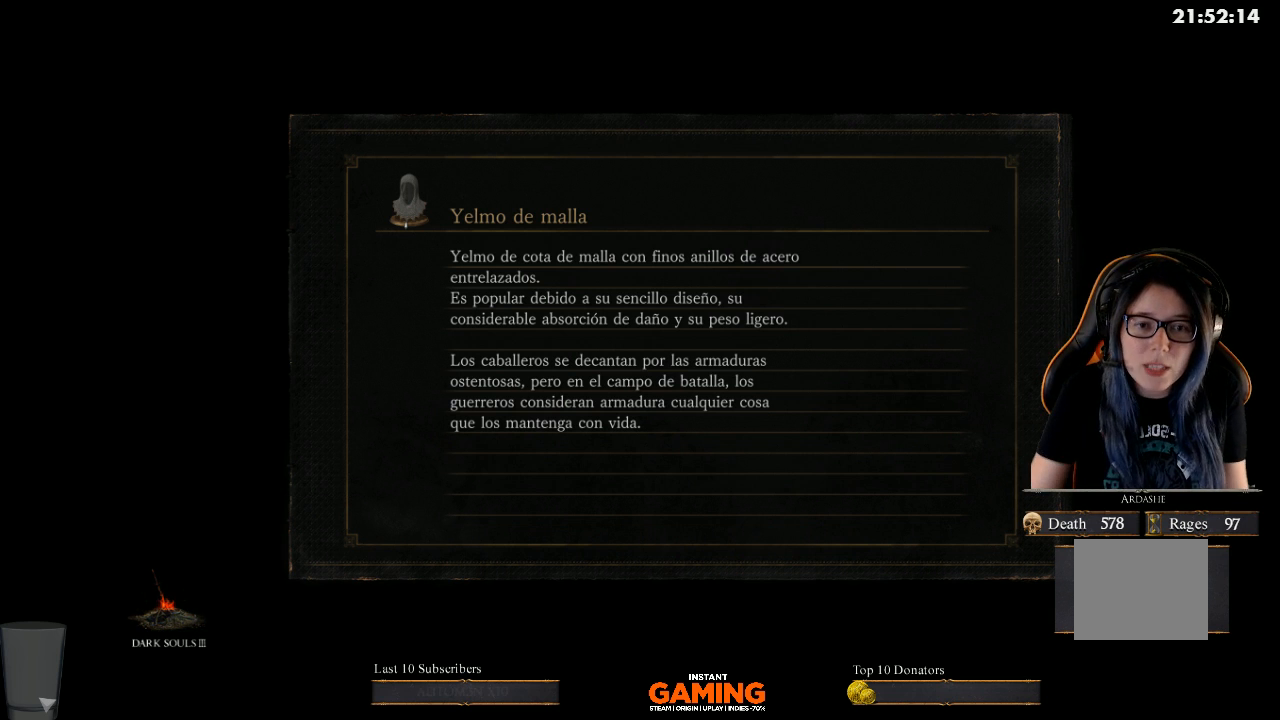
{"buttons": [], "left_stick": "center", "right_stick": "center", "events": []}
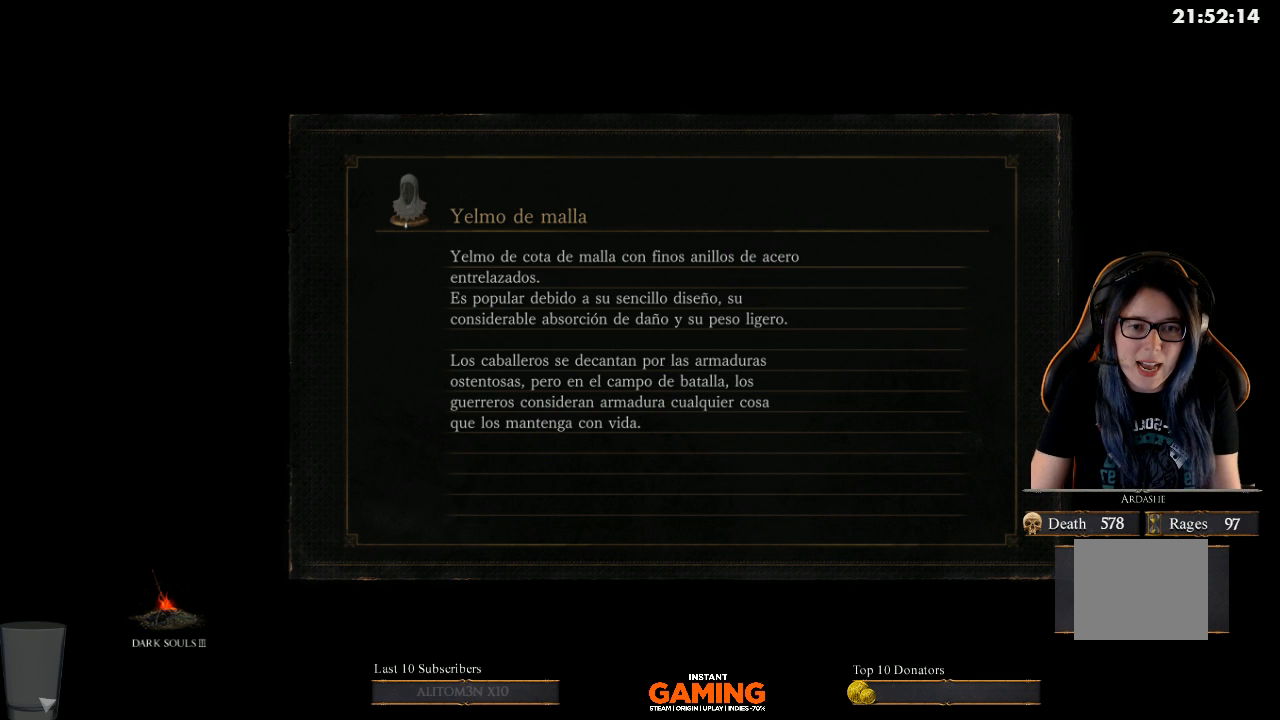
{"buttons": [], "left_stick": "center", "right_stick": "center", "events": []}
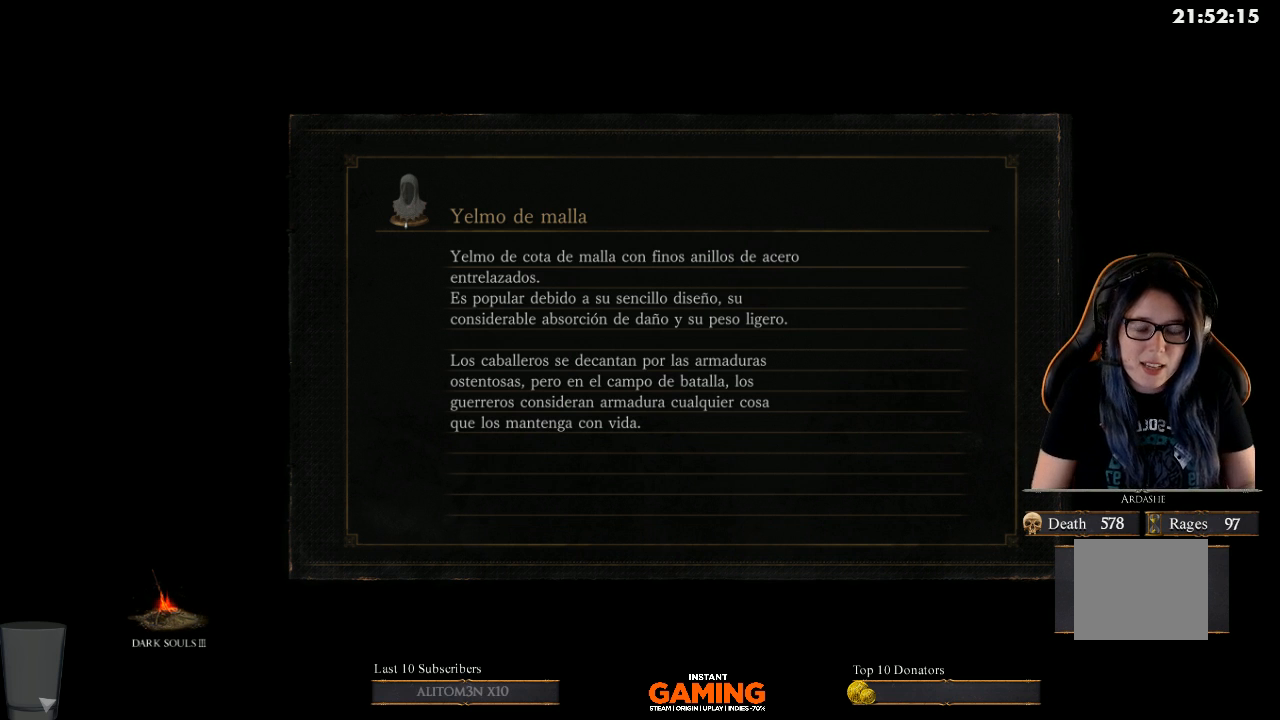
{"buttons": [], "left_stick": "center", "right_stick": "down-left", "events": [[233, "right_stick", "down-left"]]}
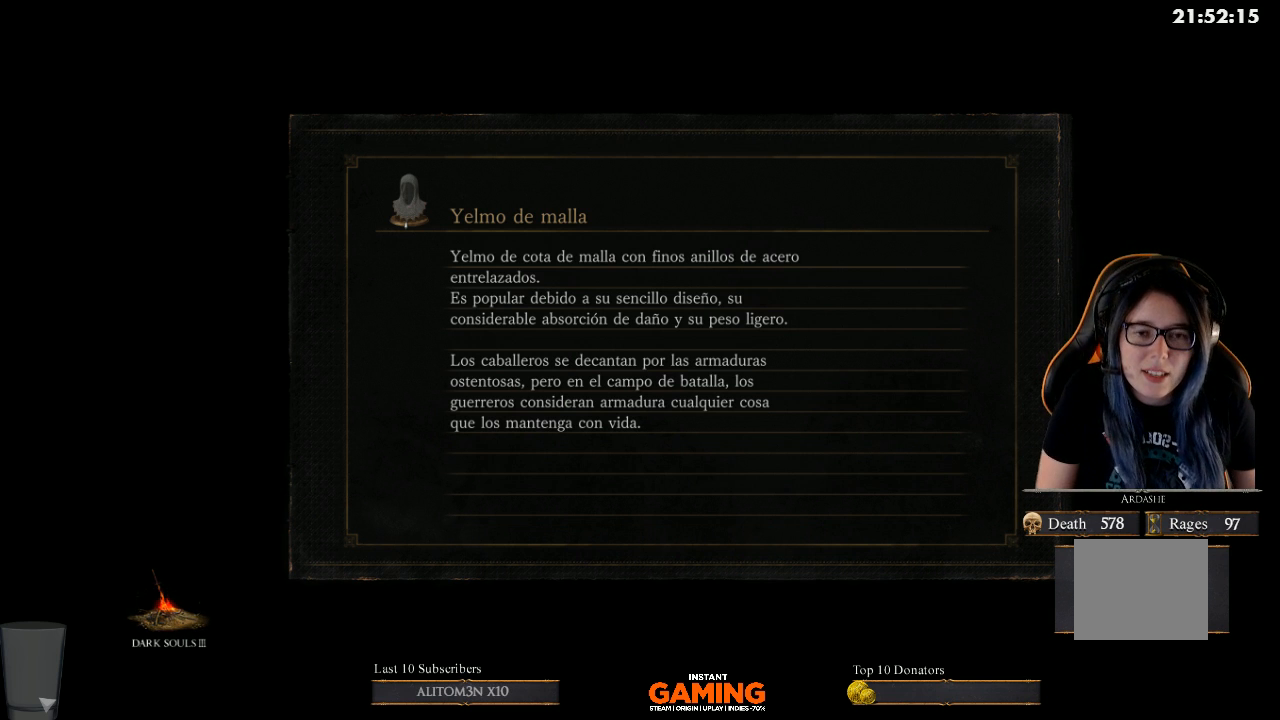
{"buttons": [], "left_stick": "center", "right_stick": "center", "events": [[100, "right_stick", "center"]]}